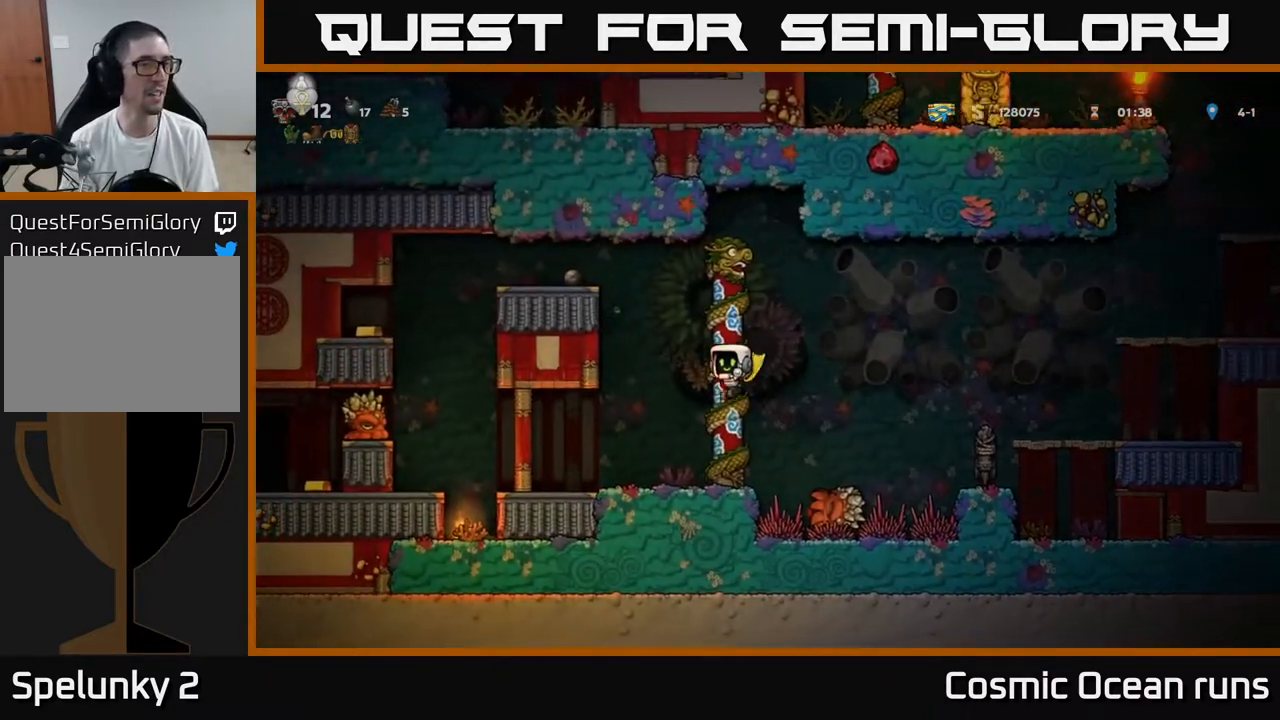
Gameplay with a controller (Xbox layout); each line is a JSON object with the inputs held at the frame after it. "events" lists button and stick changes between this image and that frame as [ms after this image, input, new state], when the widget could be followed in between. Not read: L1.
{"buttons": [], "left_stick": "center", "right_stick": "center", "events": [[167, "DPAD_LEFT", "up"]]}
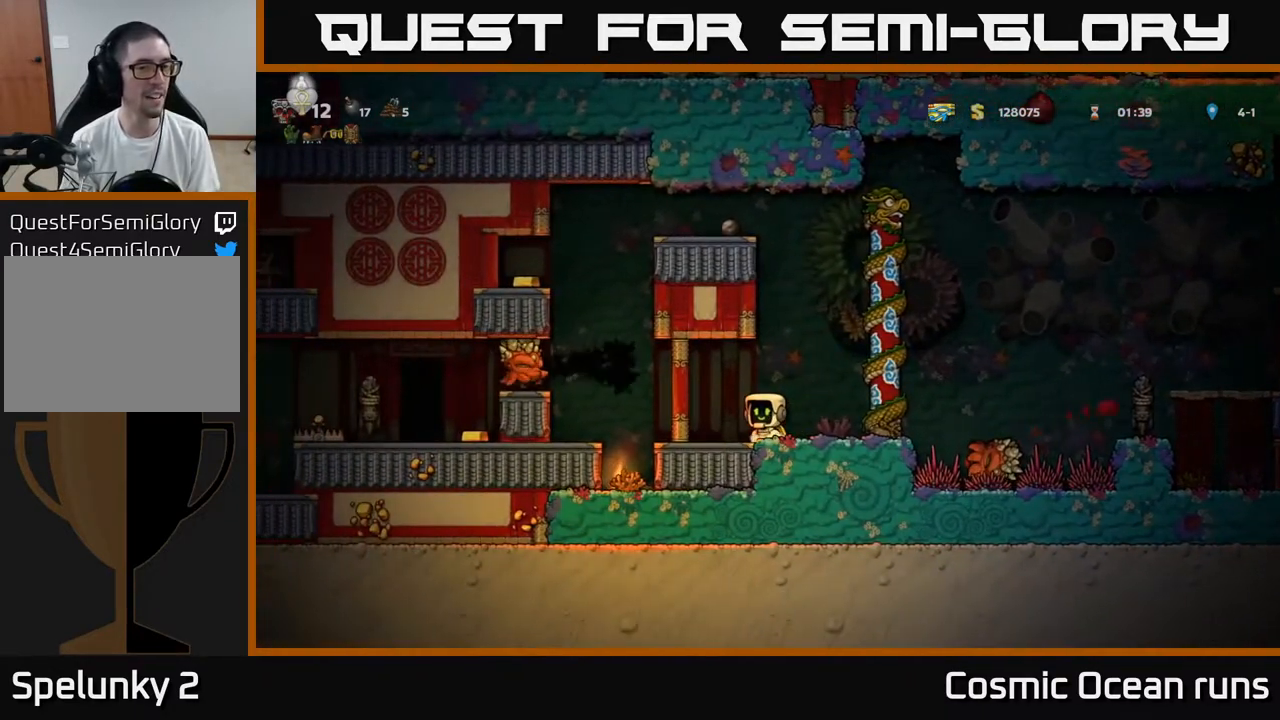
{"buttons": [], "left_stick": "center", "right_stick": "center", "events": [[233, "DPAD_DOWN", "down"], [400, "DPAD_DOWN", "up"], [417, "DPAD_RIGHT", "down"], [467, "DPAD_RIGHT", "up"]]}
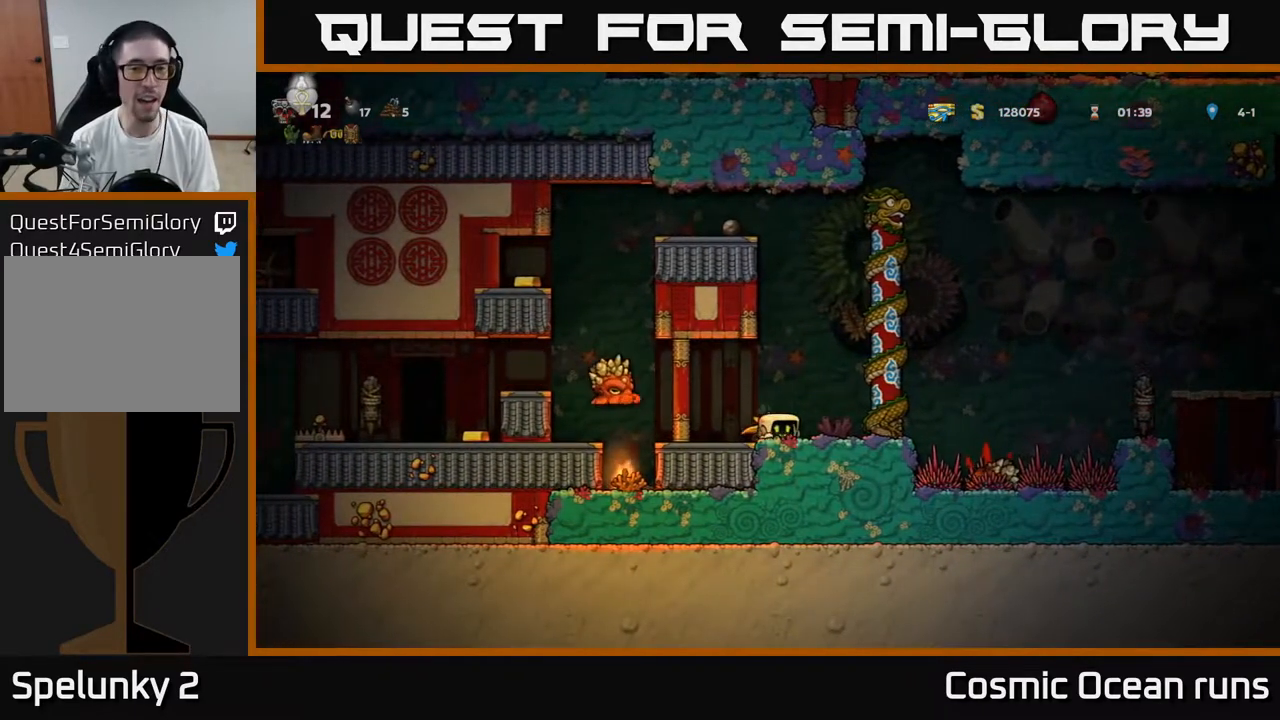
{"buttons": [], "left_stick": "center", "right_stick": "center", "events": [[150, "DPAD_RIGHT", "down"], [200, "A", "down"], [283, "DPAD_RIGHT", "up"], [333, "DPAD_LEFT", "down"], [417, "X", "down"], [450, "A", "up"], [483, "DPAD_LEFT", "up"], [483, "X", "up"]]}
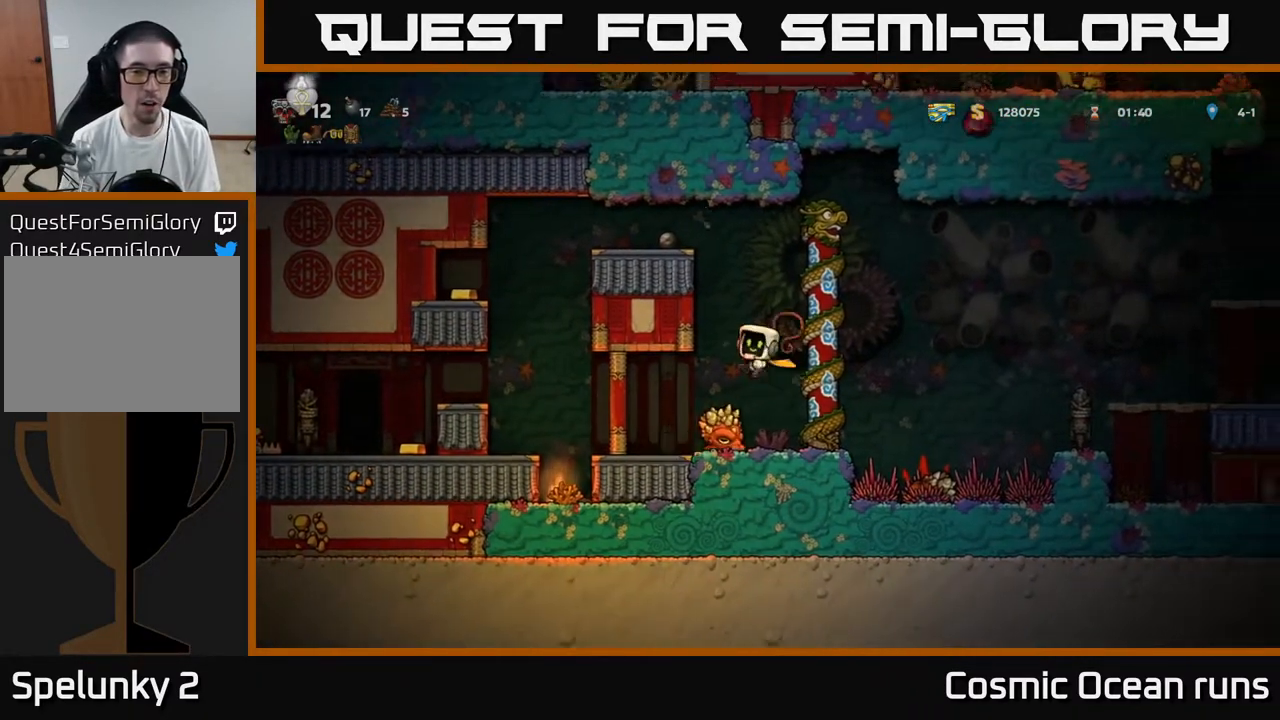
{"buttons": ["DPAD_RIGHT"], "left_stick": "center", "right_stick": "center", "events": [[67, "DPAD_LEFT", "down"], [100, "A", "down"], [167, "X", "down"], [283, "X", "up"], [317, "A", "up"], [350, "DPAD_LEFT", "up"], [450, "DPAD_RIGHT", "down"]]}
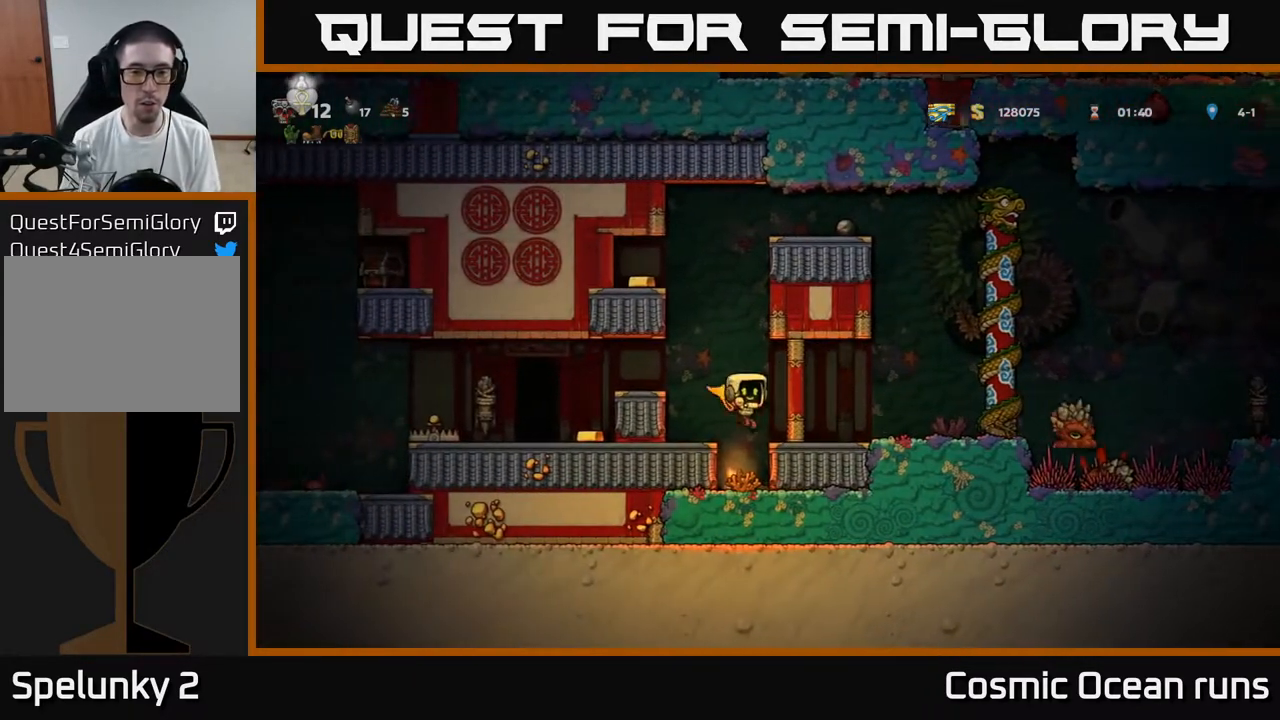
{"buttons": [], "left_stick": "center", "right_stick": "center", "events": [[83, "DPAD_RIGHT", "up"]]}
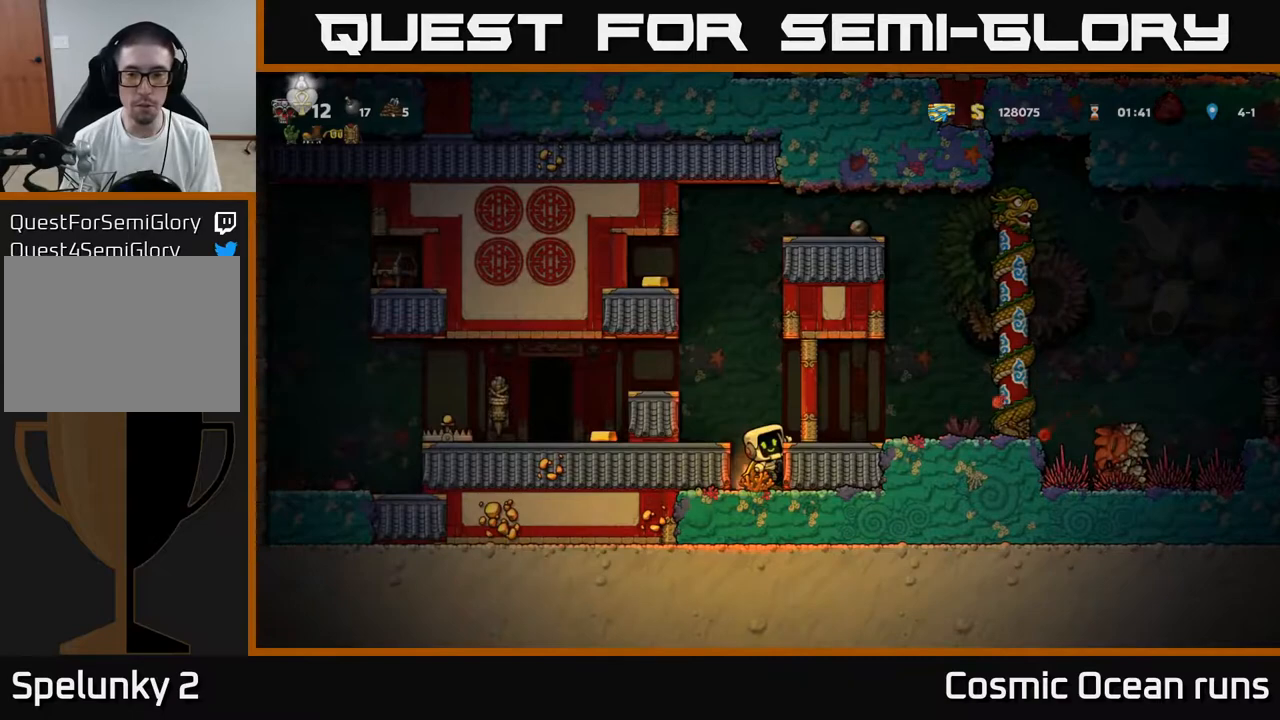
{"buttons": [], "left_stick": "center", "right_stick": "center", "events": [[350, "DPAD_DOWN", "down"], [383, "A", "down"], [500, "A", "up"], [500, "DPAD_DOWN", "up"]]}
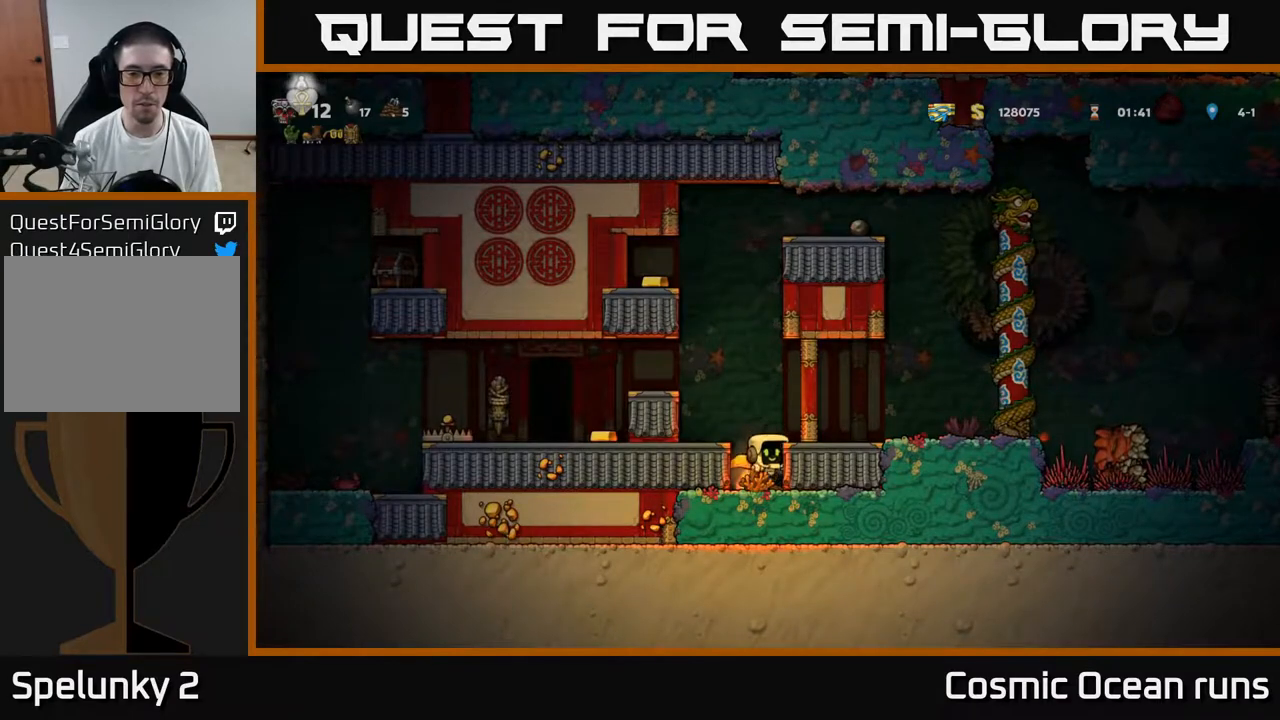
{"buttons": ["A", "DPAD_LEFT"], "left_stick": "center", "right_stick": "center", "events": [[83, "DPAD_LEFT", "down"], [117, "DPAD_DOWN", "down"], [150, "DPAD_LEFT", "up"], [233, "X", "down"], [333, "X", "up"], [400, "DPAD_DOWN", "up"], [500, "A", "down"], [500, "DPAD_LEFT", "down"]]}
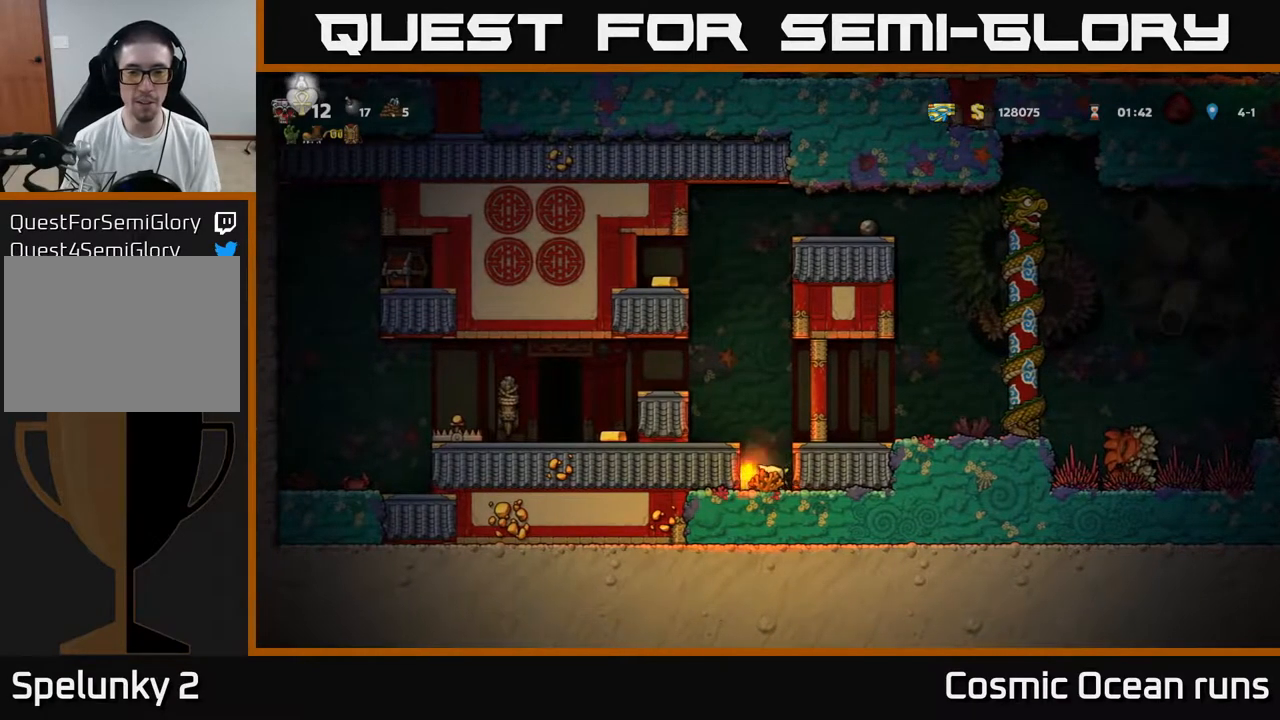
{"buttons": ["A", "DPAD_LEFT"], "left_stick": "center", "right_stick": "center", "events": [[183, "A", "up"], [333, "DPAD_LEFT", "up"], [450, "A", "down"], [467, "DPAD_LEFT", "down"]]}
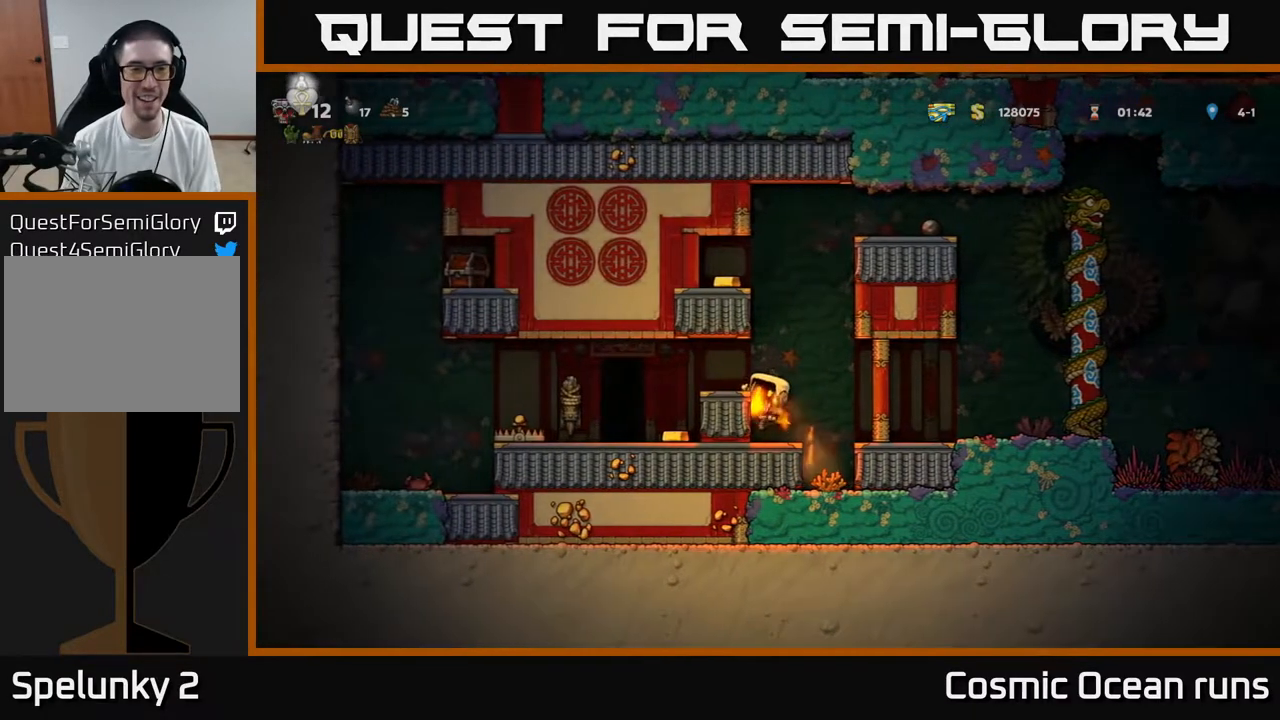
{"buttons": [], "left_stick": "center", "right_stick": "center", "events": [[83, "A", "up"], [217, "DPAD_LEFT", "up"]]}
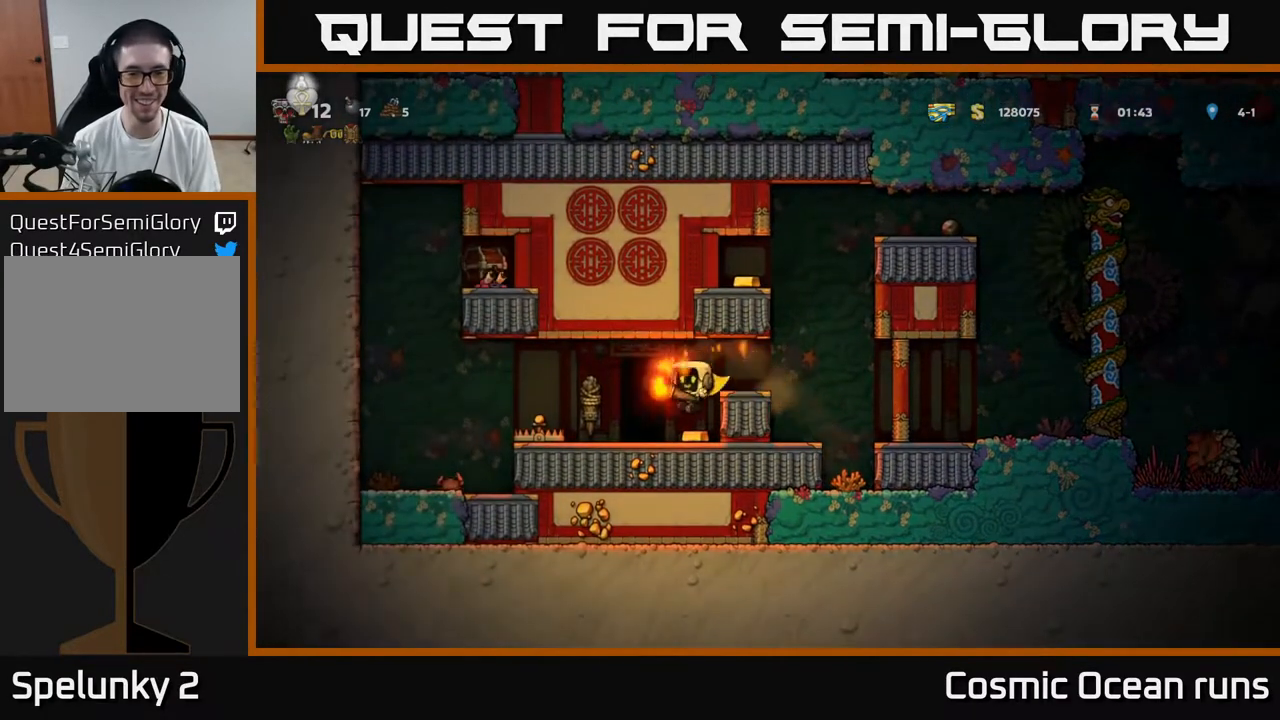
{"buttons": [], "left_stick": "center", "right_stick": "center", "events": [[317, "DPAD_LEFT", "down"], [433, "DPAD_LEFT", "up"]]}
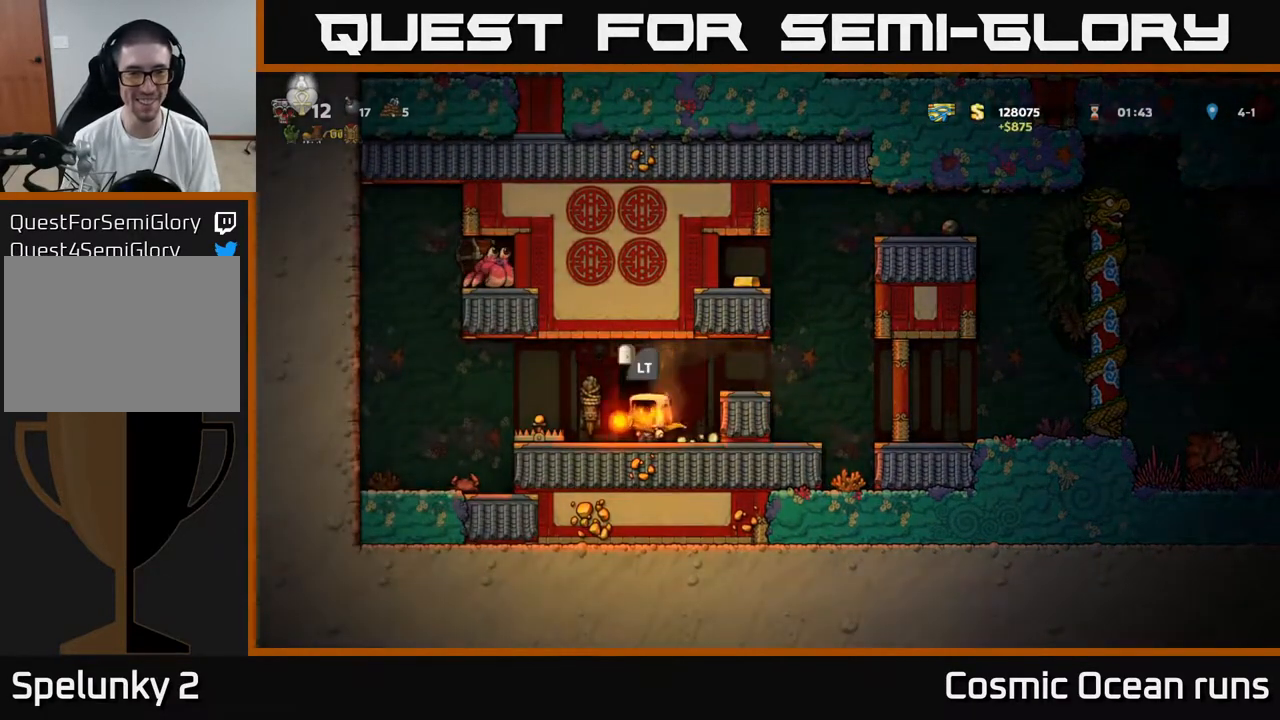
{"buttons": [], "left_stick": "center", "right_stick": "center", "events": [[200, "A", "down"], [300, "A", "up"]]}
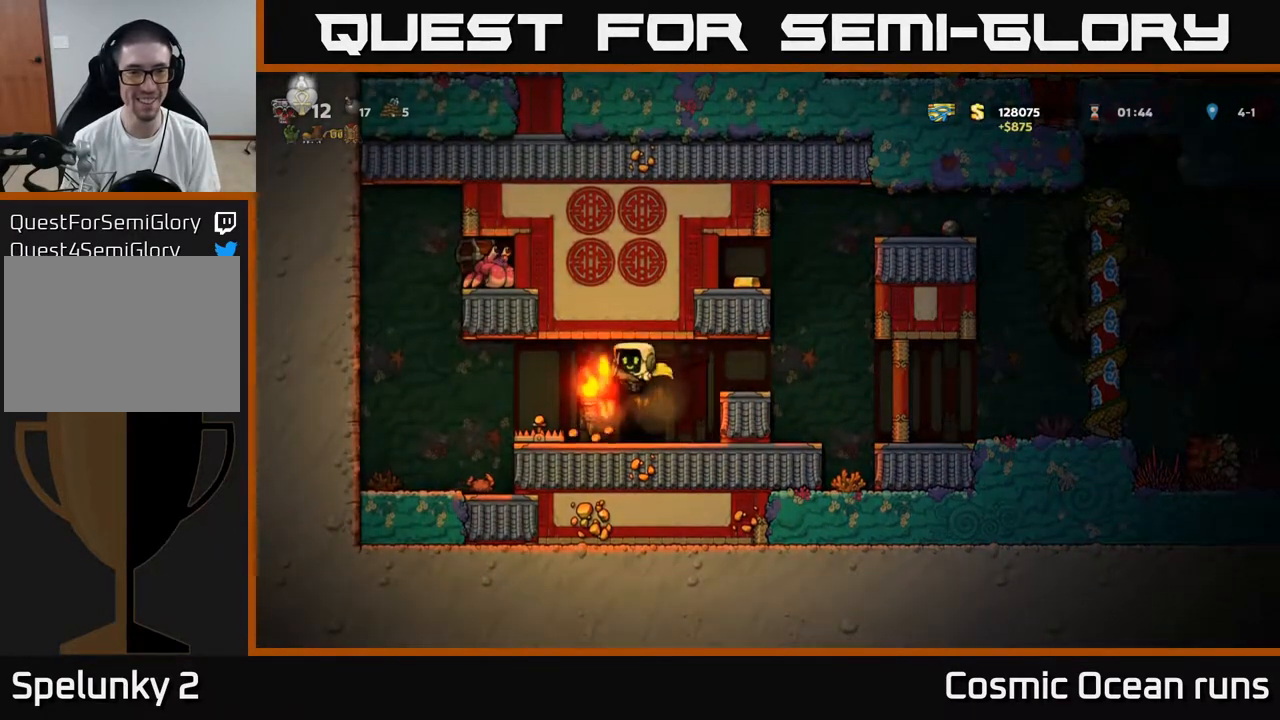
{"buttons": ["DPAD_DOWN"], "left_stick": "center", "right_stick": "center", "events": [[350, "DPAD_RIGHT", "down"], [483, "DPAD_DOWN", "down"], [500, "DPAD_RIGHT", "up"]]}
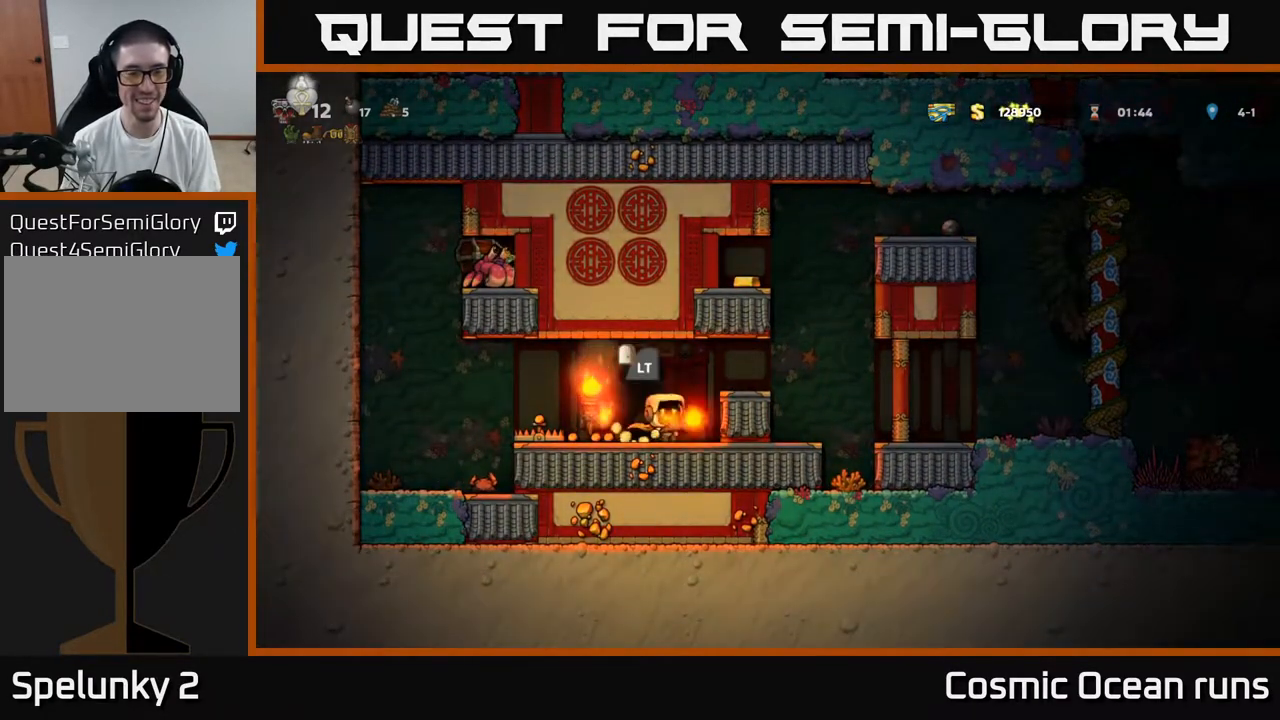
{"buttons": [], "left_stick": "center", "right_stick": "center", "events": [[50, "X", "down"], [150, "DPAD_DOWN", "up"], [167, "X", "up"], [200, "DPAD_LEFT", "down"], [367, "X", "down"], [400, "DPAD_LEFT", "up"], [450, "X", "up"]]}
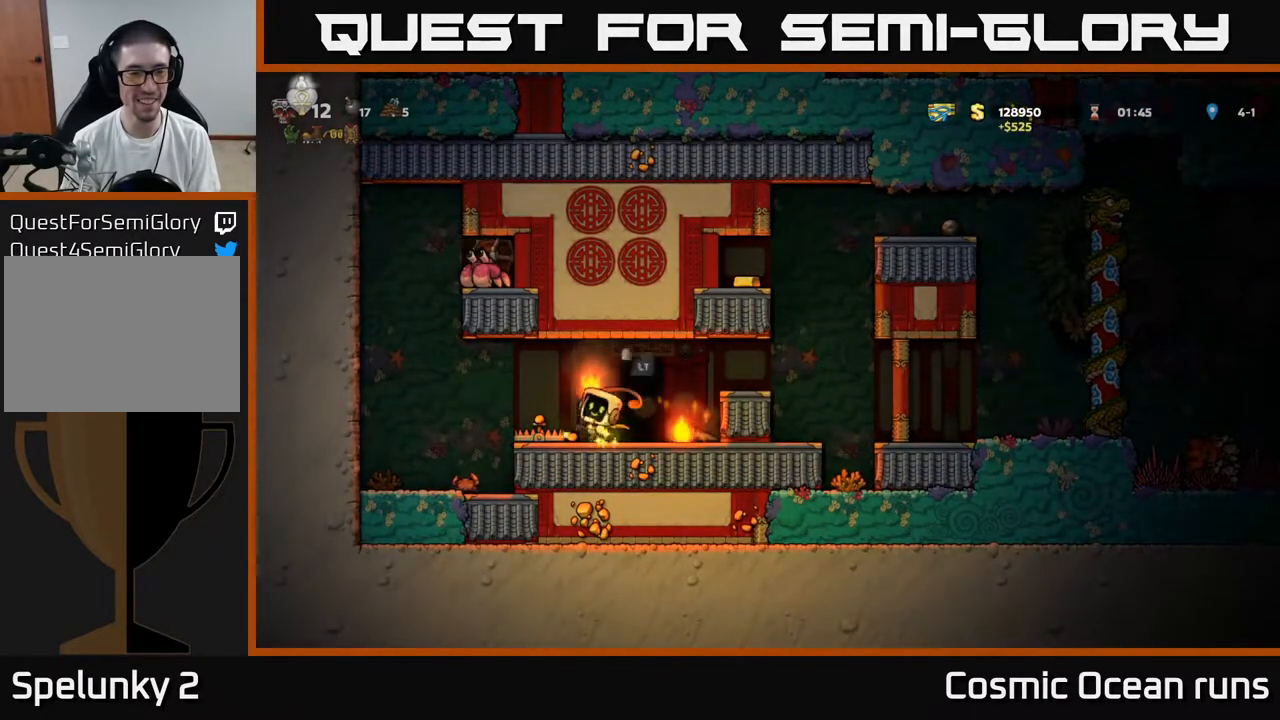
{"buttons": ["DPAD_LEFT"], "left_stick": "center", "right_stick": "center", "events": [[50, "DPAD_RIGHT", "down"], [117, "DPAD_RIGHT", "up"], [483, "DPAD_LEFT", "down"]]}
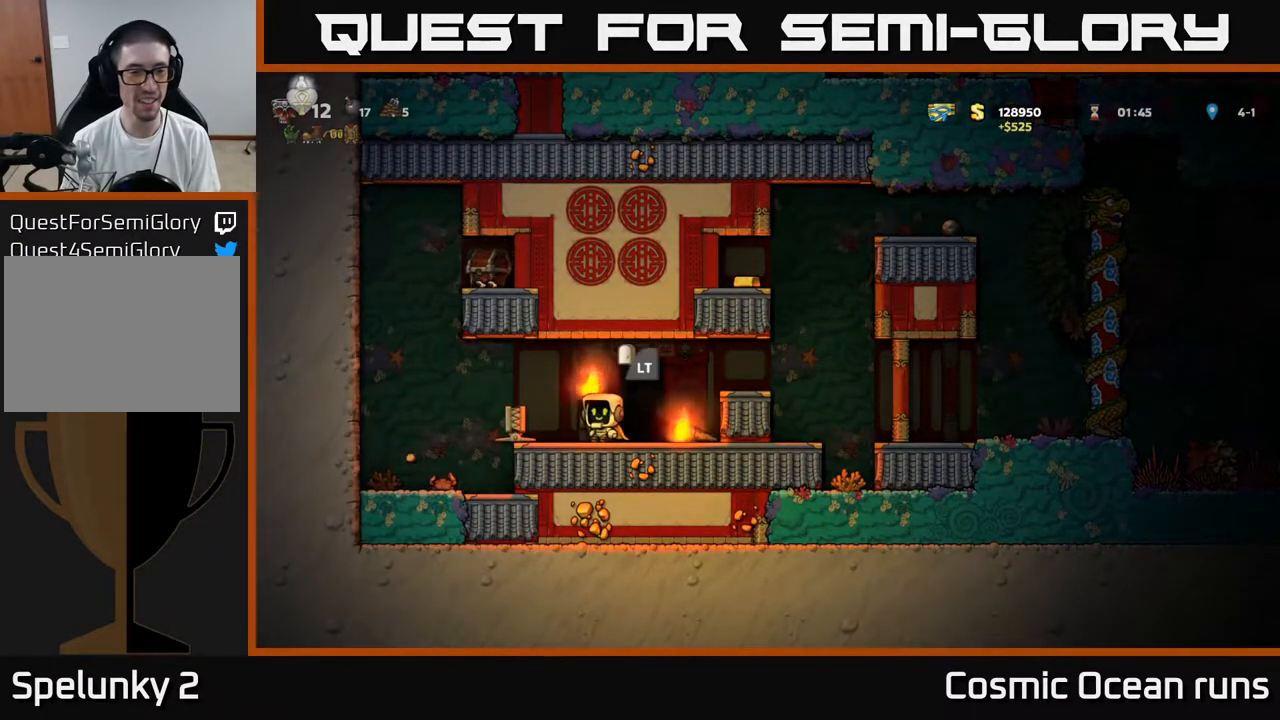
{"buttons": ["DPAD_RIGHT"], "left_stick": "center", "right_stick": "center", "events": [[117, "DPAD_LEFT", "up"], [367, "DPAD_RIGHT", "down"]]}
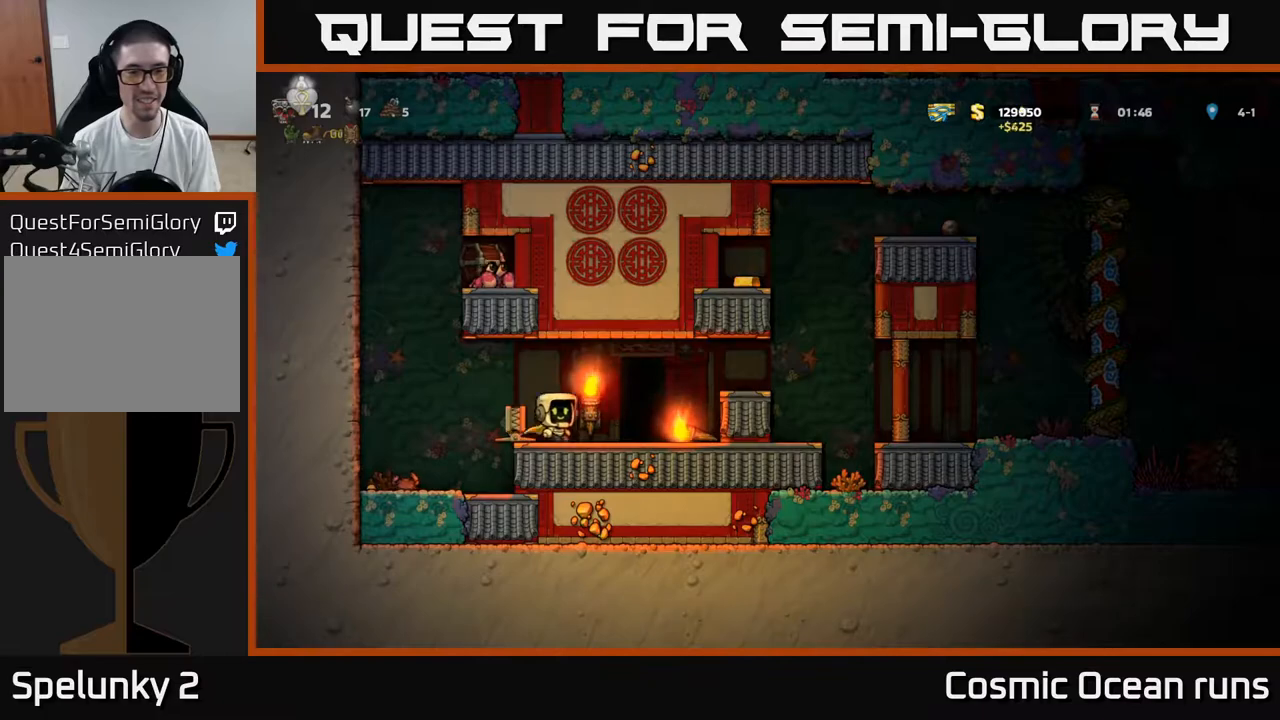
{"buttons": ["DPAD_LEFT"], "left_stick": "center", "right_stick": "center", "events": [[267, "DPAD_DOWN", "down"], [300, "DPAD_RIGHT", "up"], [333, "X", "down"], [417, "DPAD_LEFT", "down"], [417, "X", "up"], [433, "DPAD_DOWN", "up"]]}
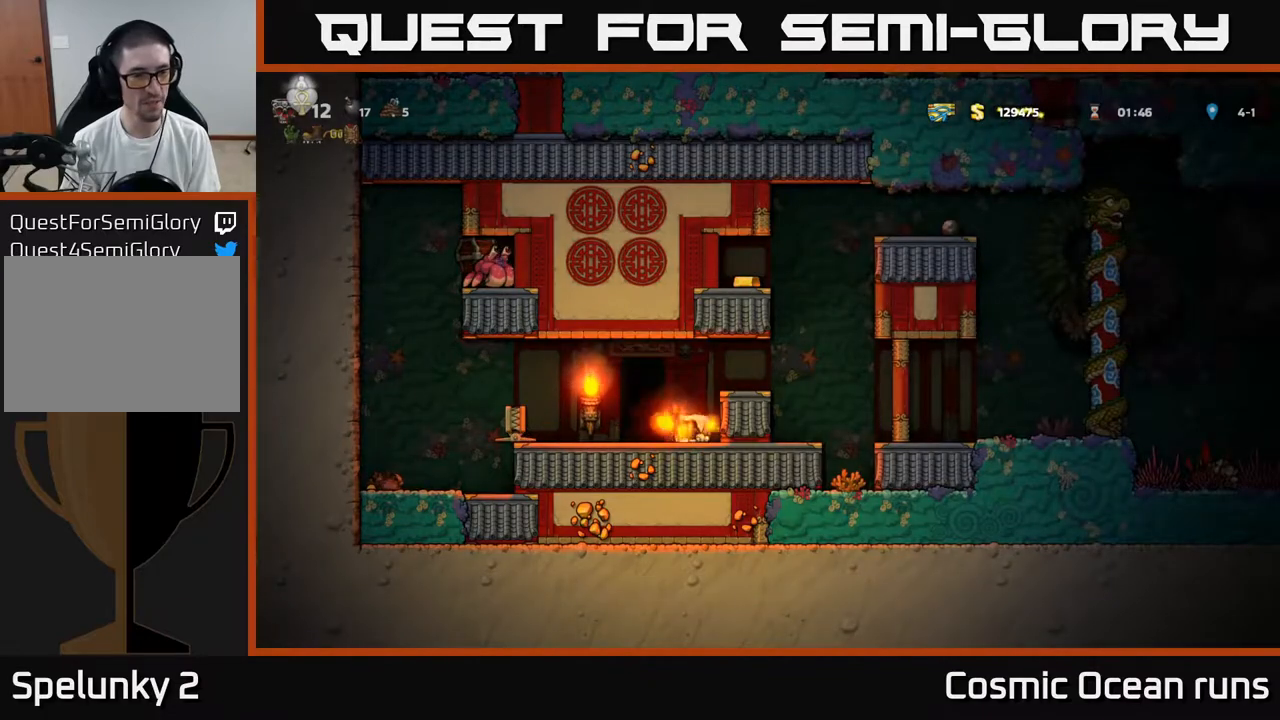
{"buttons": ["DPAD_LEFT"], "left_stick": "center", "right_stick": "center", "events": []}
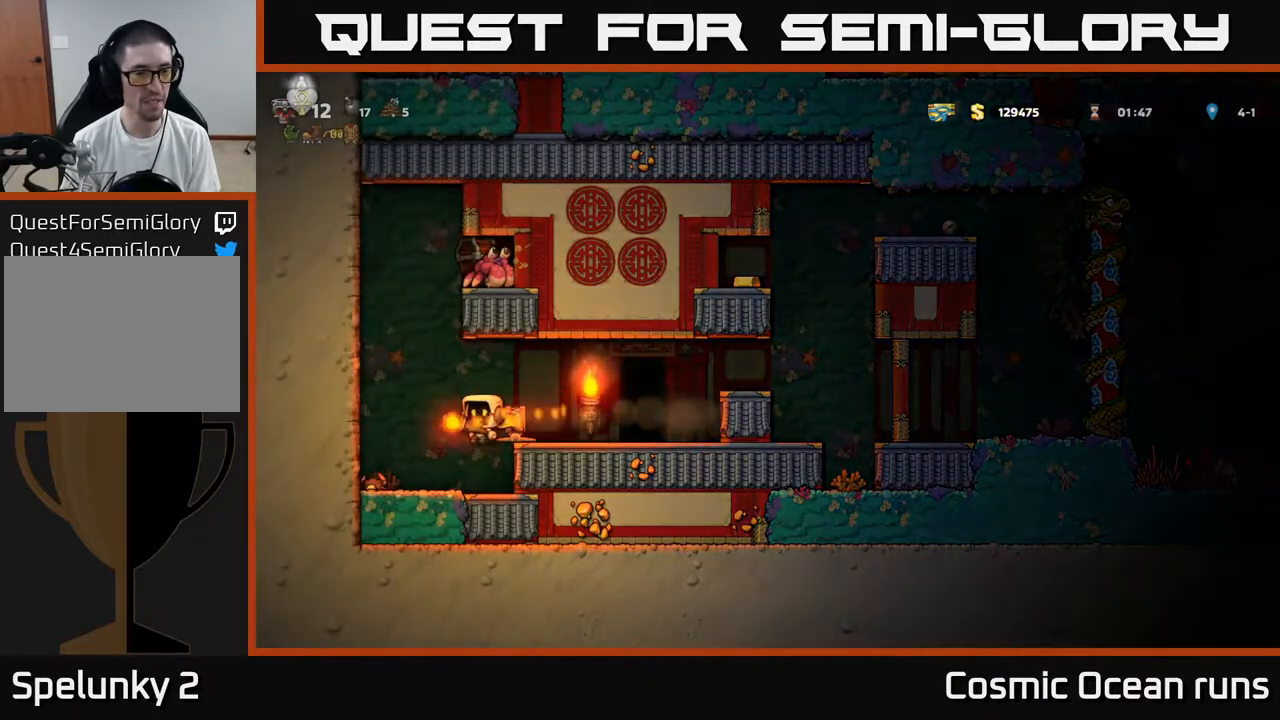
{"buttons": ["DPAD_RIGHT"], "left_stick": "center", "right_stick": "center", "events": [[417, "DPAD_LEFT", "up"], [467, "DPAD_RIGHT", "down"]]}
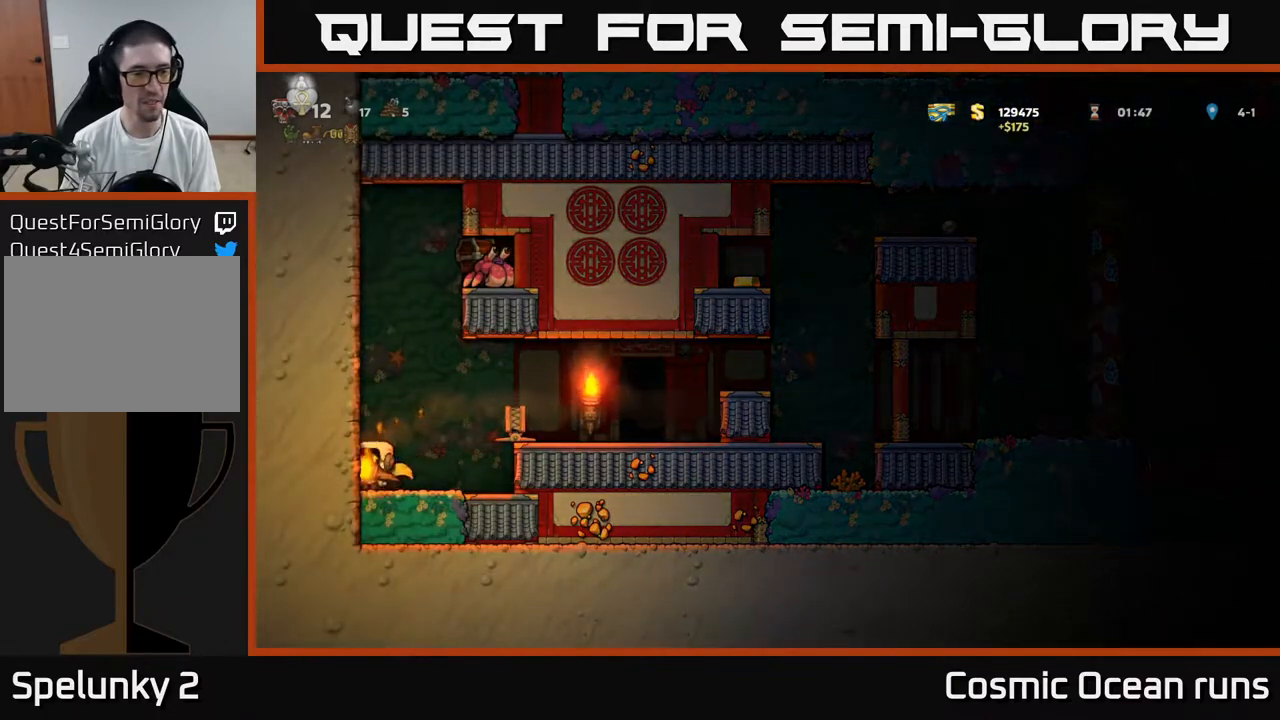
{"buttons": ["DPAD_RIGHT"], "left_stick": "center", "right_stick": "center", "events": [[133, "A", "down"], [300, "A", "up"]]}
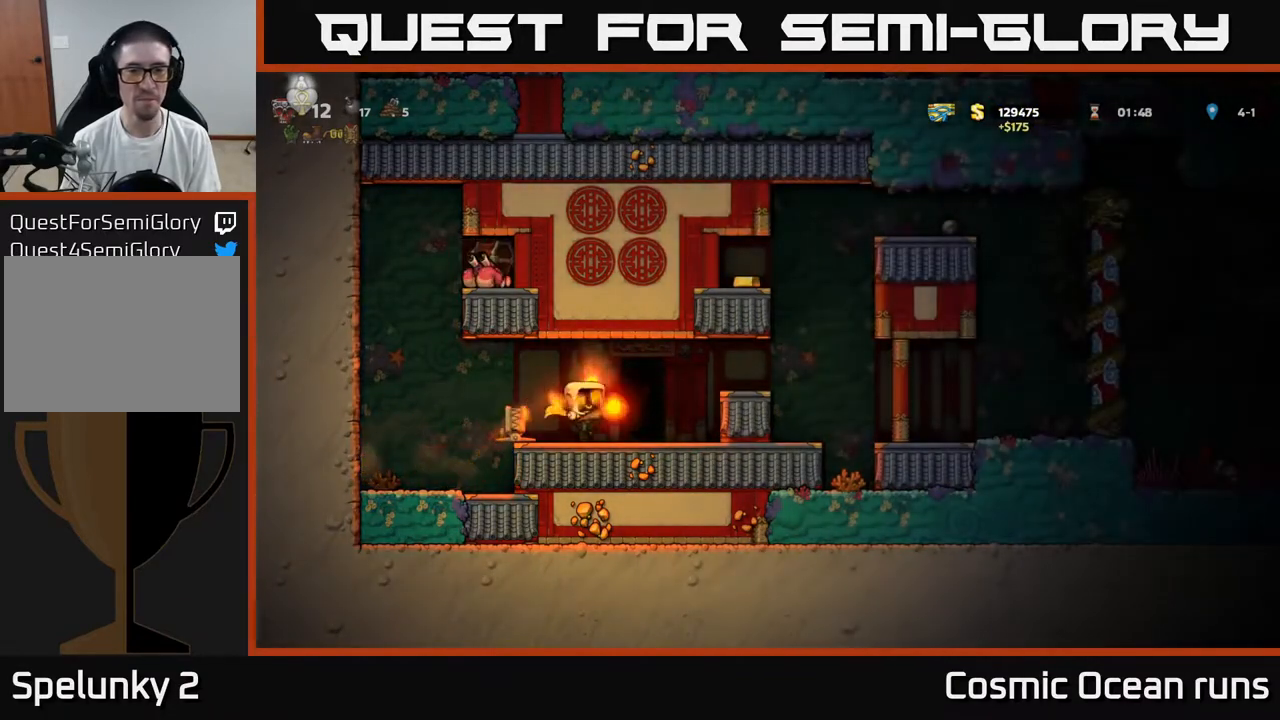
{"buttons": [], "left_stick": "center", "right_stick": "center", "events": [[17, "DPAD_RIGHT", "up"], [183, "A", "down"], [200, "DPAD_RIGHT", "down"], [333, "A", "up"], [400, "DPAD_RIGHT", "up"]]}
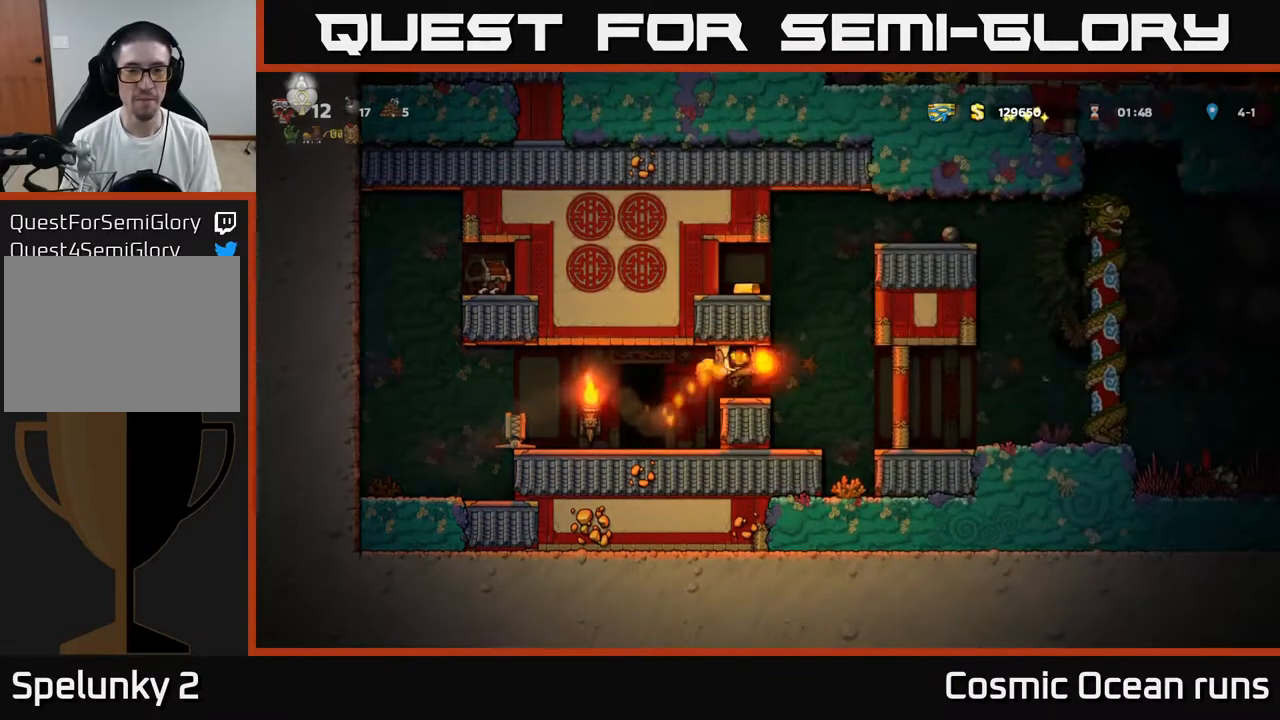
{"buttons": ["DPAD_LEFT"], "left_stick": "center", "right_stick": "center", "events": [[100, "DPAD_RIGHT", "down"], [167, "A", "down"], [217, "DPAD_RIGHT", "up"], [250, "DPAD_LEFT", "down"], [350, "A", "up"]]}
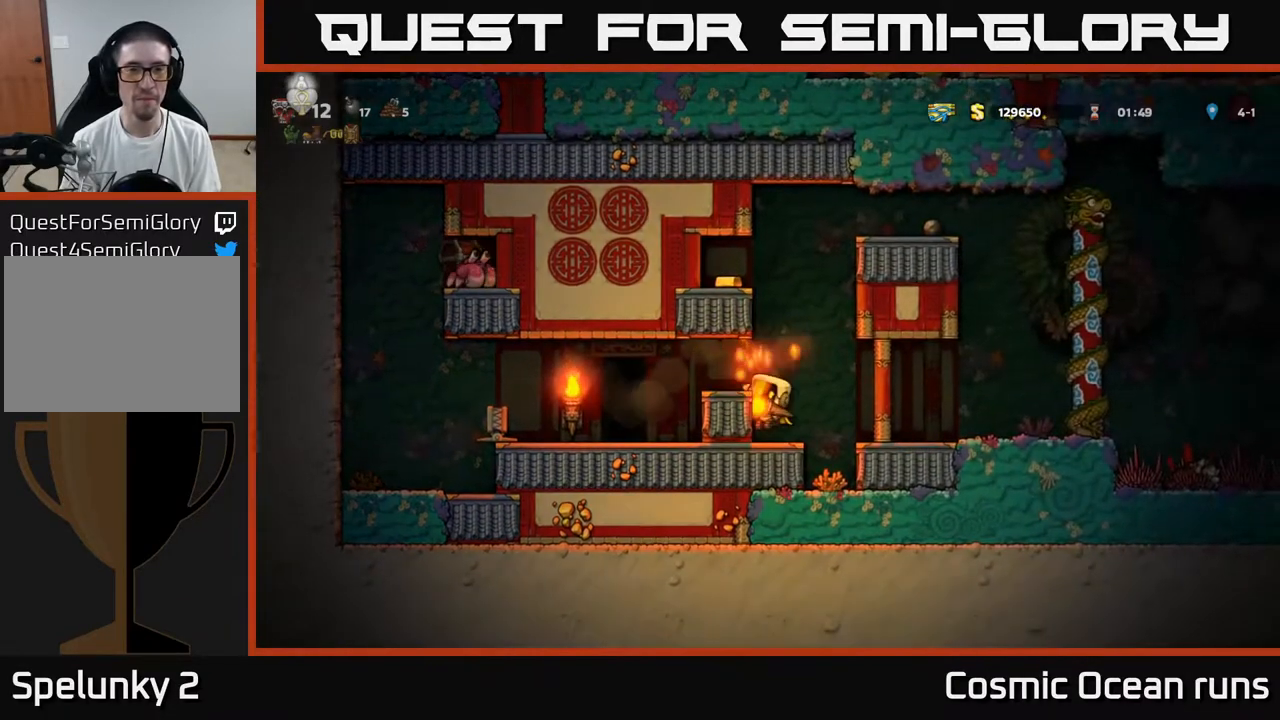
{"buttons": ["DPAD_LEFT"], "left_stick": "center", "right_stick": "center", "events": [[33, "A", "down"], [133, "DPAD_LEFT", "up"], [167, "DPAD_RIGHT", "down"], [233, "A", "up"], [283, "DPAD_RIGHT", "up"], [333, "DPAD_LEFT", "down"]]}
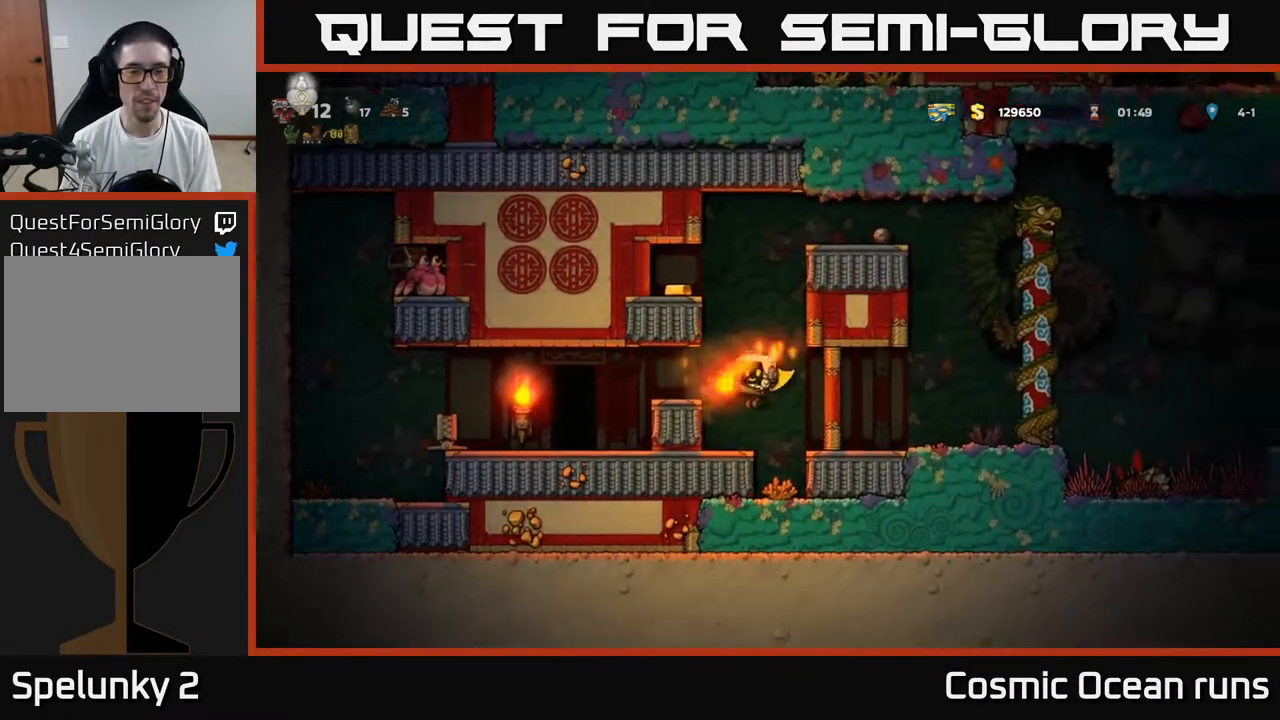
{"buttons": [], "left_stick": "center", "right_stick": "center", "events": [[17, "DPAD_LEFT", "up"], [267, "A", "down"], [400, "DPAD_LEFT", "down"], [417, "A", "up"], [467, "DPAD_LEFT", "up"]]}
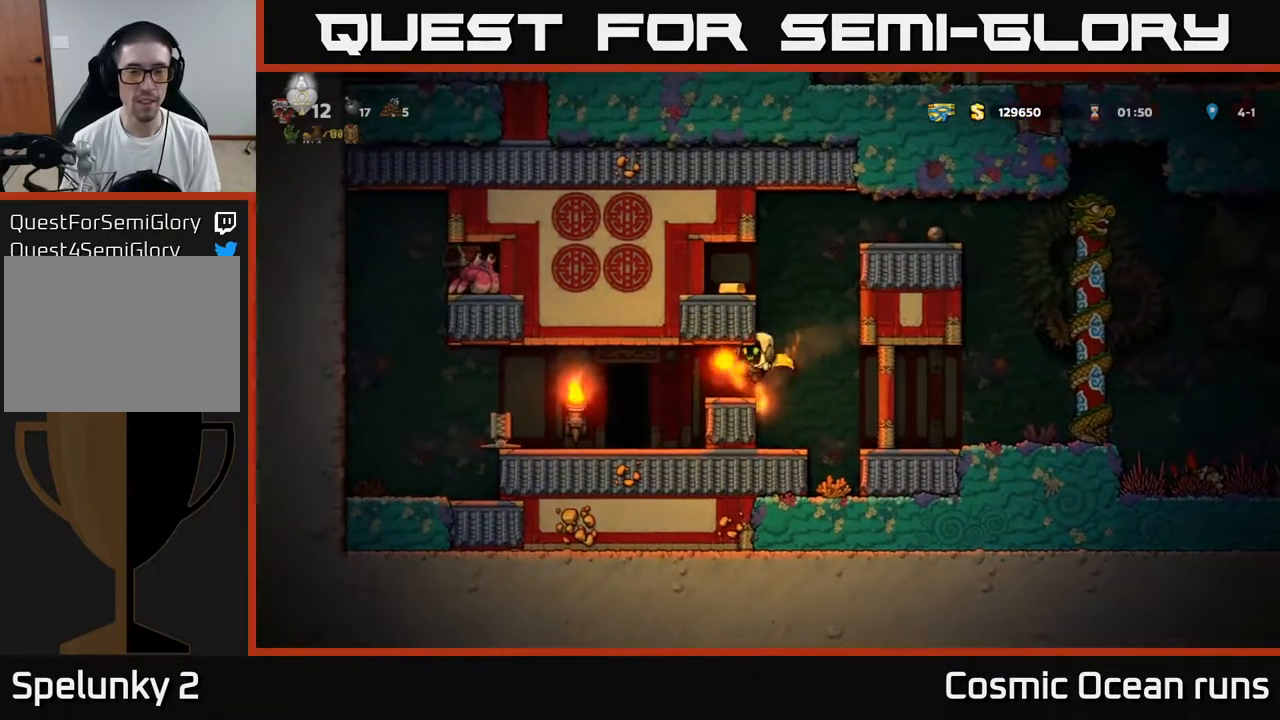
{"buttons": ["A", "DPAD_LEFT"], "left_stick": "center", "right_stick": "center", "events": [[233, "DPAD_RIGHT", "down"], [367, "A", "down"], [417, "DPAD_RIGHT", "up"], [450, "DPAD_LEFT", "down"]]}
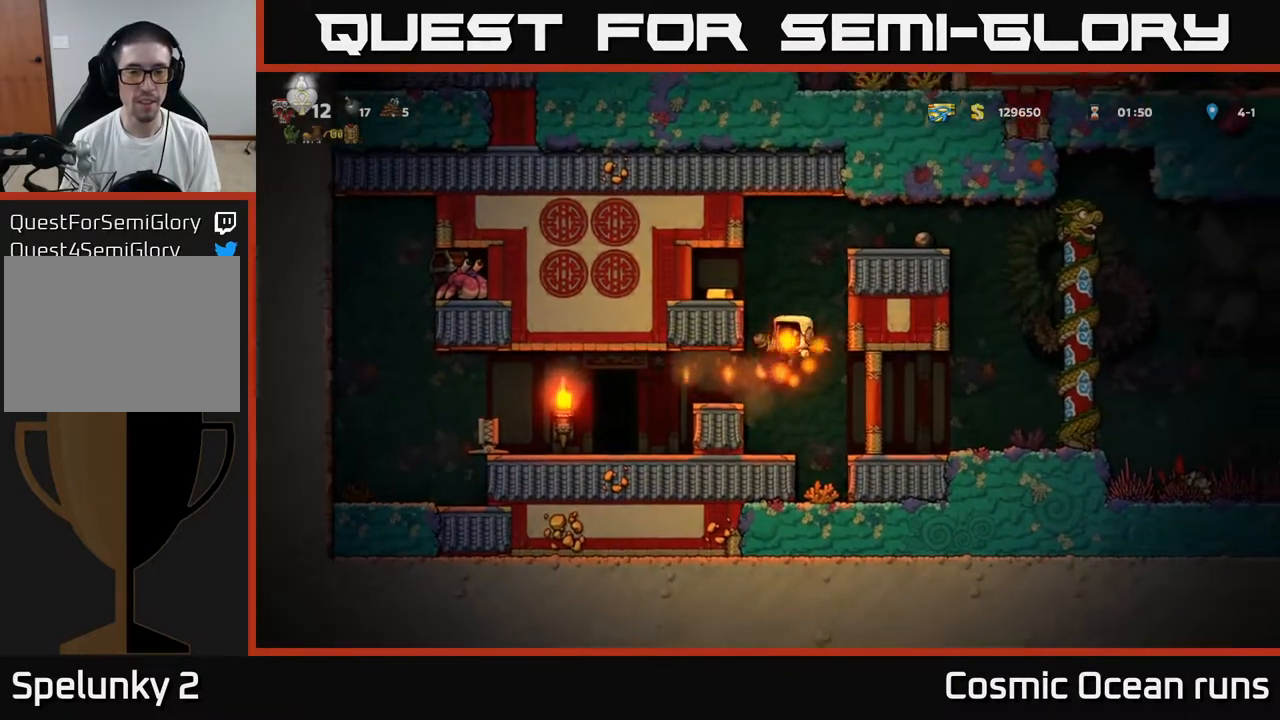
{"buttons": [], "left_stick": "center", "right_stick": "center", "events": [[33, "A", "up"], [233, "A", "down"], [400, "A", "up"], [467, "DPAD_LEFT", "up"]]}
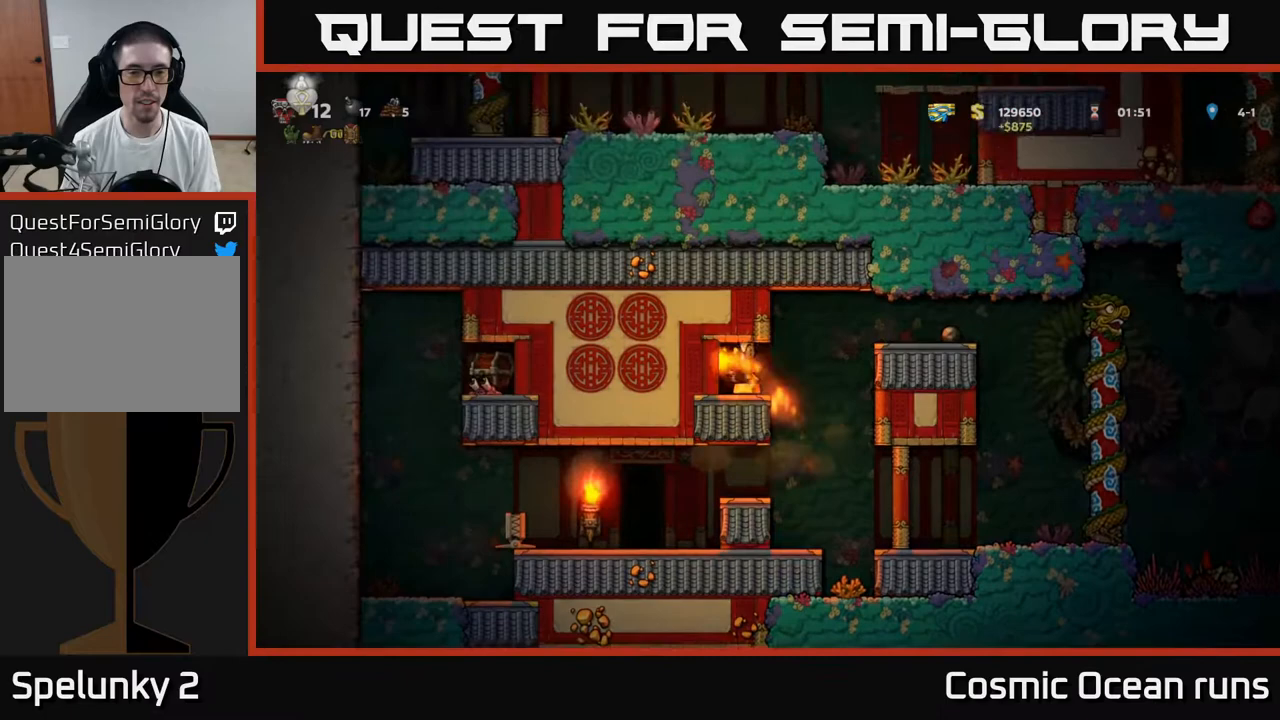
{"buttons": [], "left_stick": "center", "right_stick": "center", "events": [[300, "START", "down"], [417, "START", "up"]]}